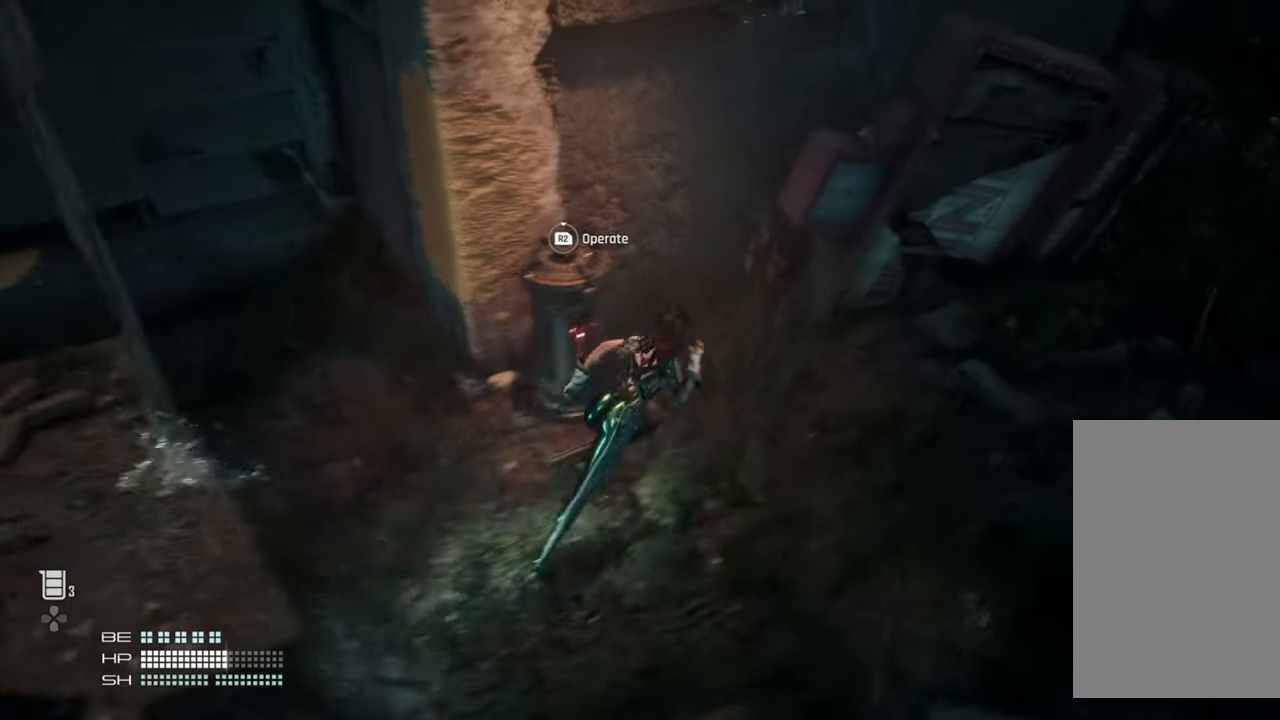
Gameplay with a controller (PlayStation layout); each line is a JSON object with the inputs held at the frame after it. "events" lists button and stick changes between this image and that frame as [ms after this image, input, new state], when the widget could be followed in between. Not read: L3.
{"buttons": ["R2"], "left_stick": "center", "right_stick": "center", "events": [[17, "R2", "down"], [17, "left_stick", "center"]]}
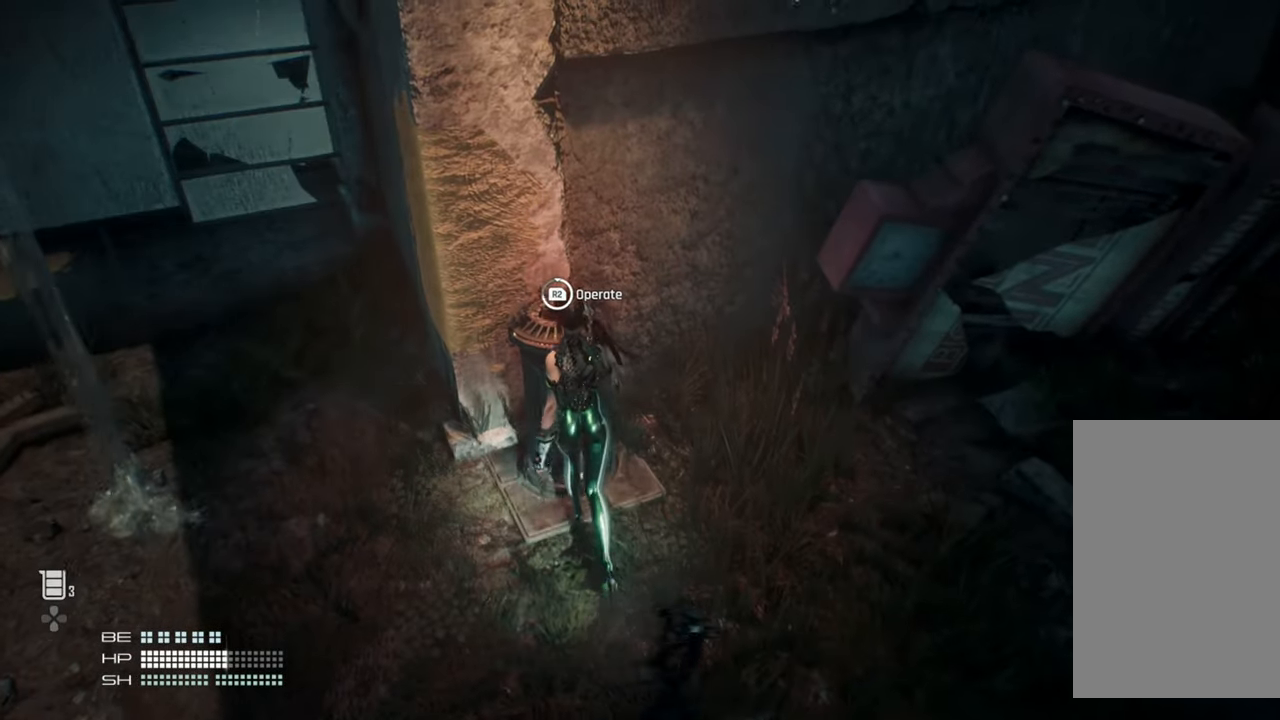
{"buttons": ["R2"], "left_stick": "center", "right_stick": "center", "events": []}
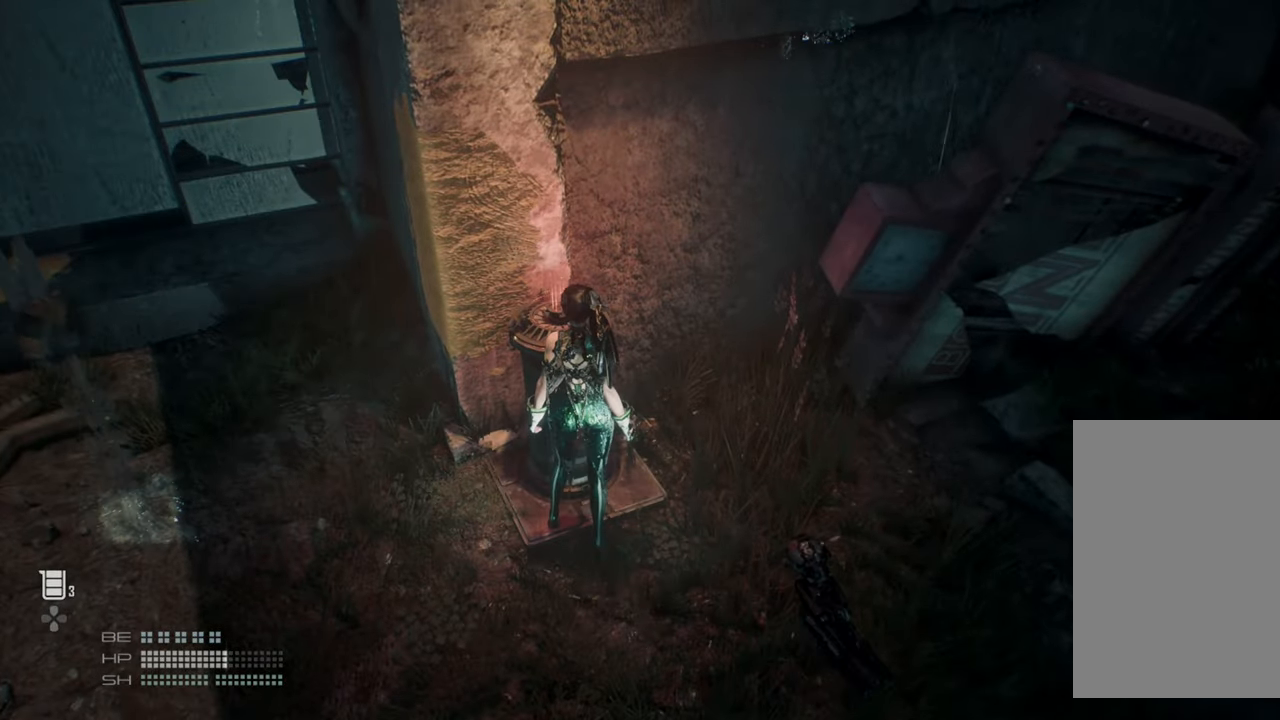
{"buttons": ["R2"], "left_stick": "center", "right_stick": "center", "events": []}
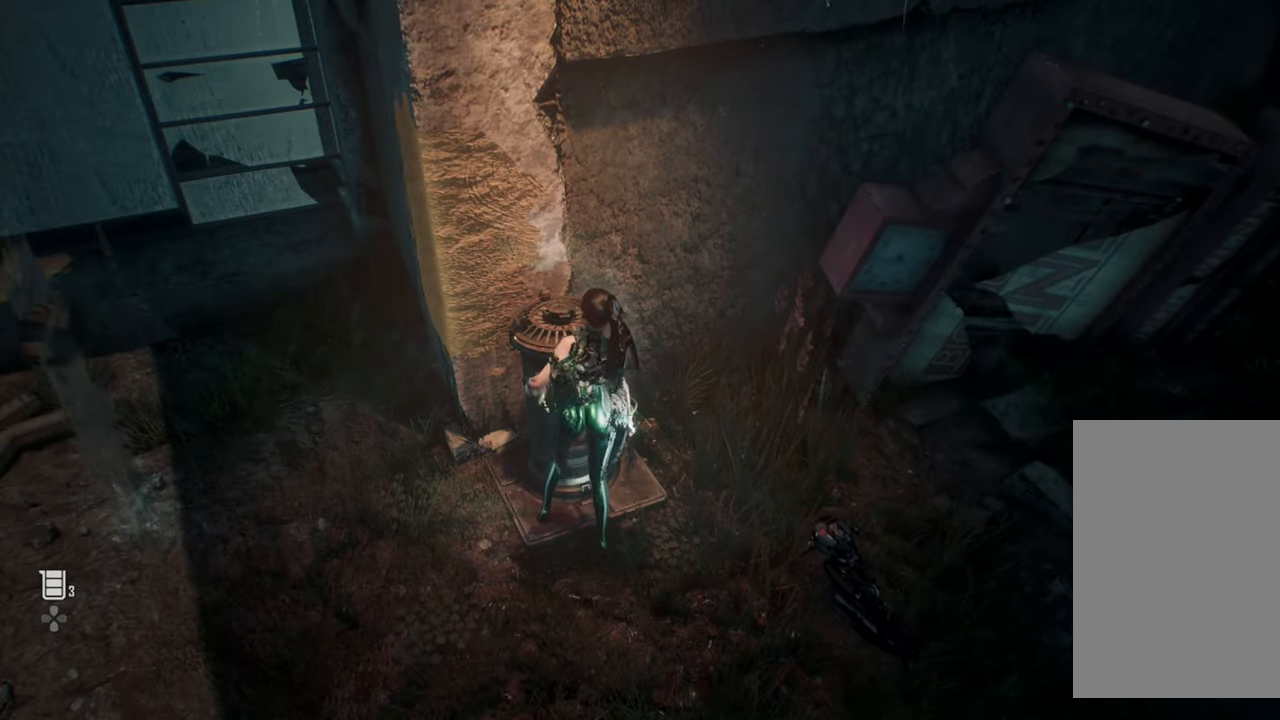
{"buttons": ["R2"], "left_stick": "center", "right_stick": "center", "events": []}
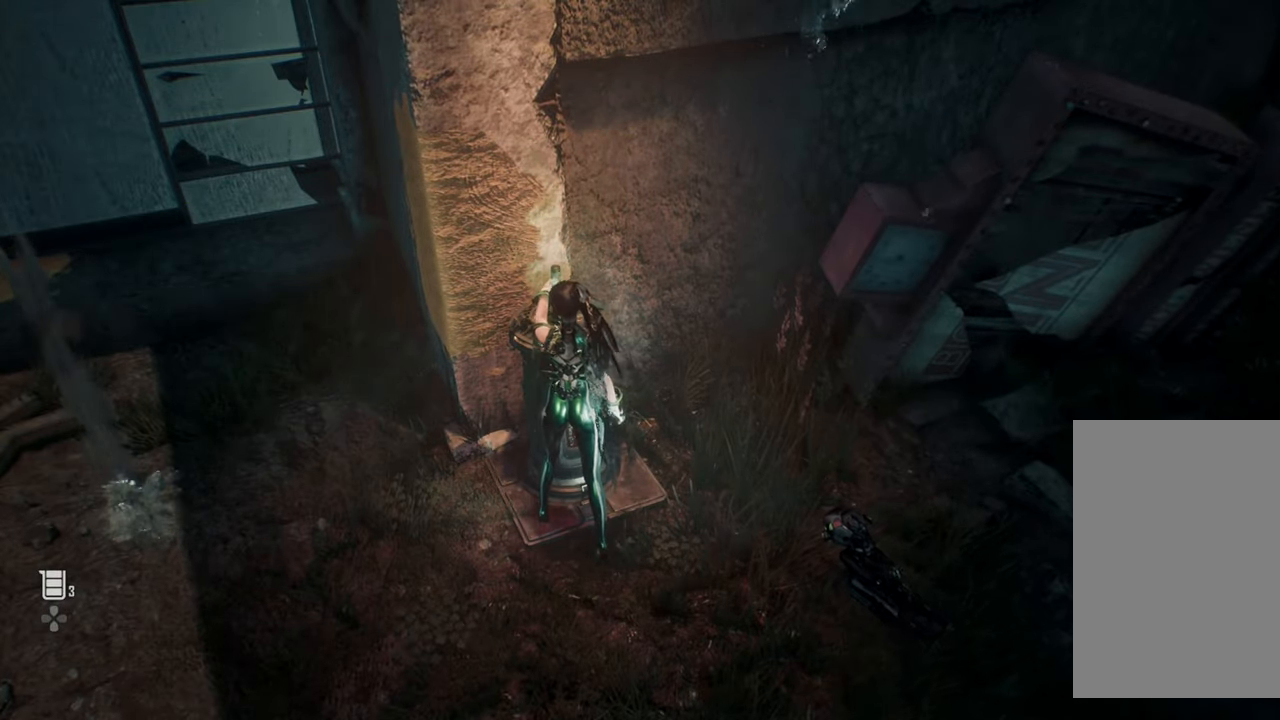
{"buttons": [], "left_stick": "center", "right_stick": "center", "events": [[50, "R2", "up"]]}
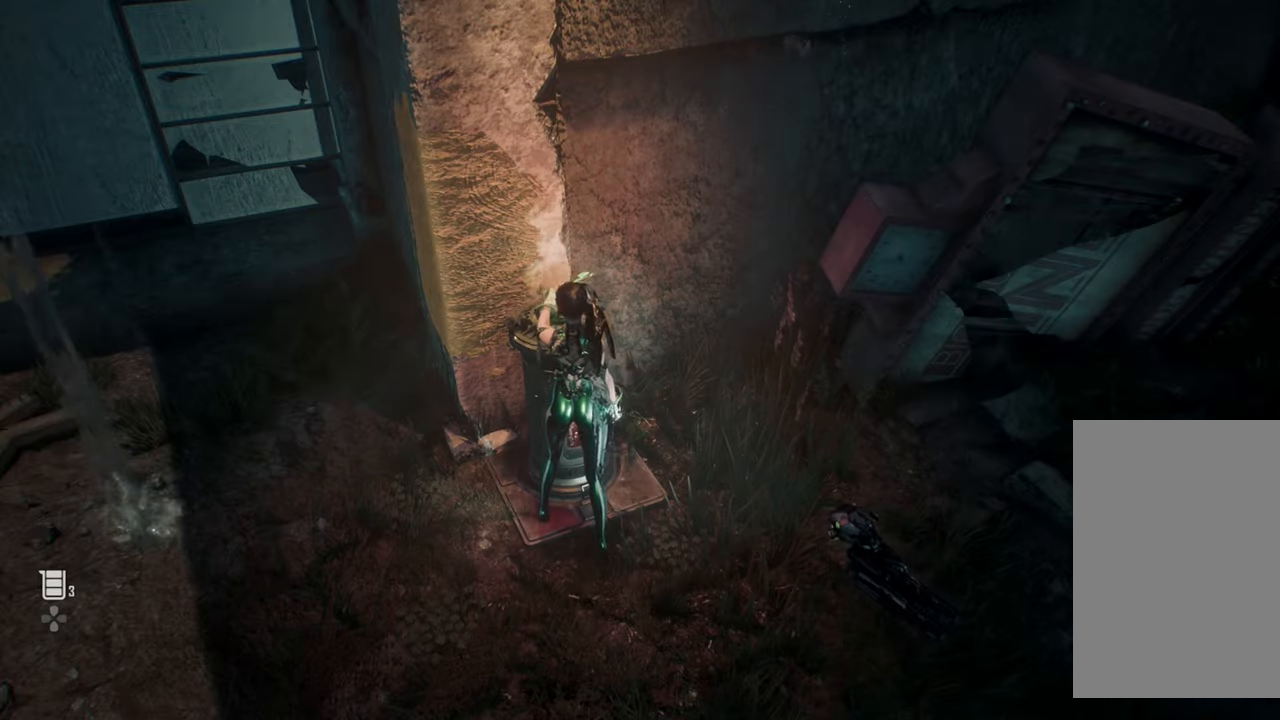
{"buttons": [], "left_stick": "center", "right_stick": "center", "events": []}
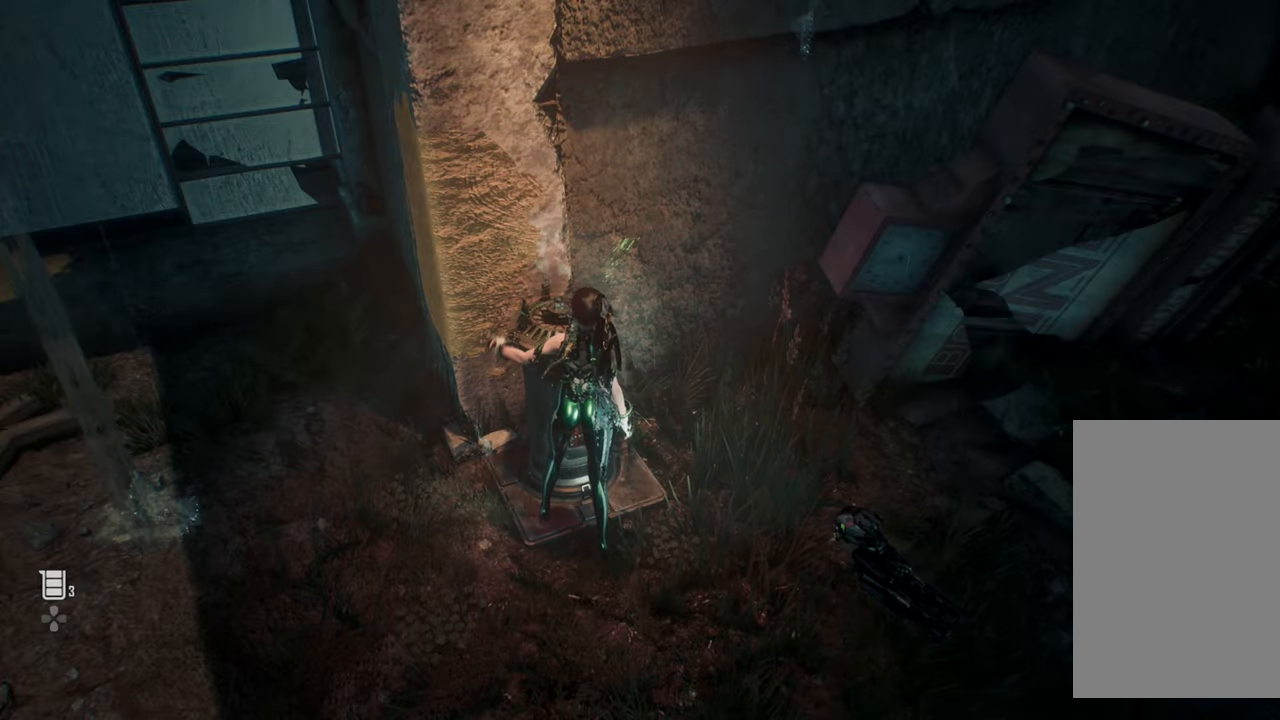
{"buttons": [], "left_stick": "center", "right_stick": "center", "events": []}
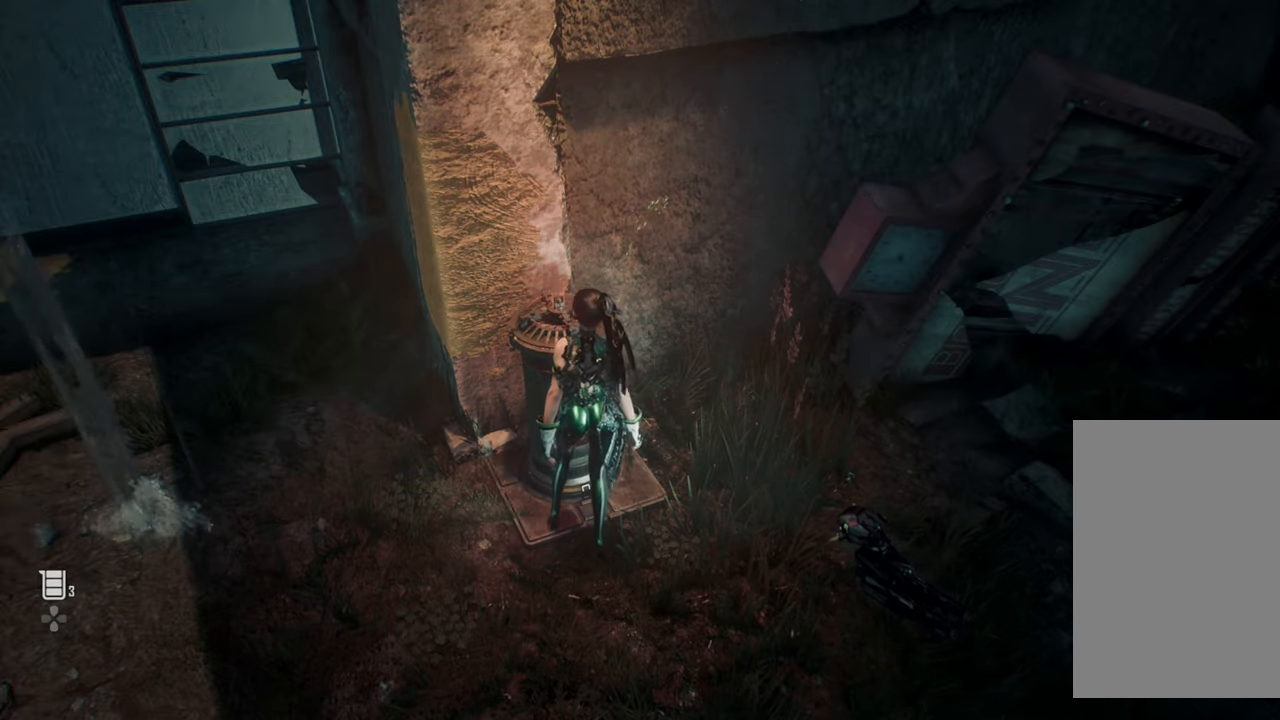
{"buttons": [], "left_stick": "center", "right_stick": "center", "events": []}
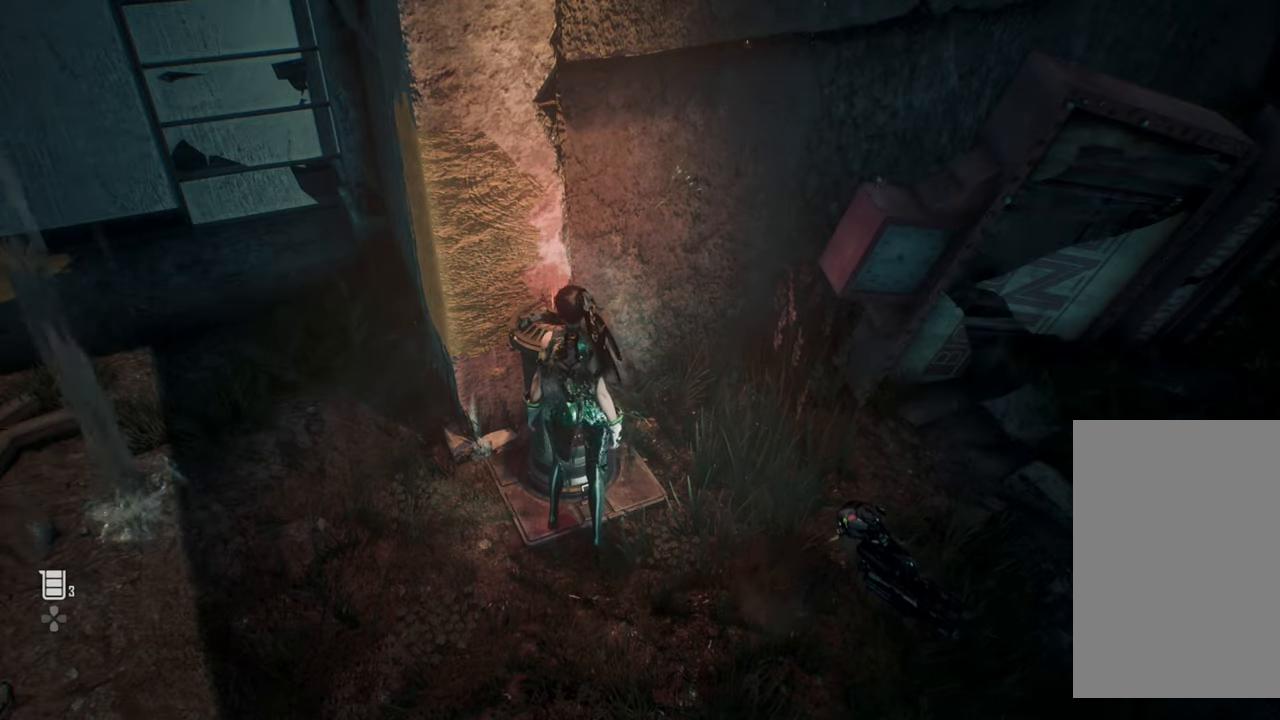
{"buttons": [], "left_stick": "center", "right_stick": "center", "events": []}
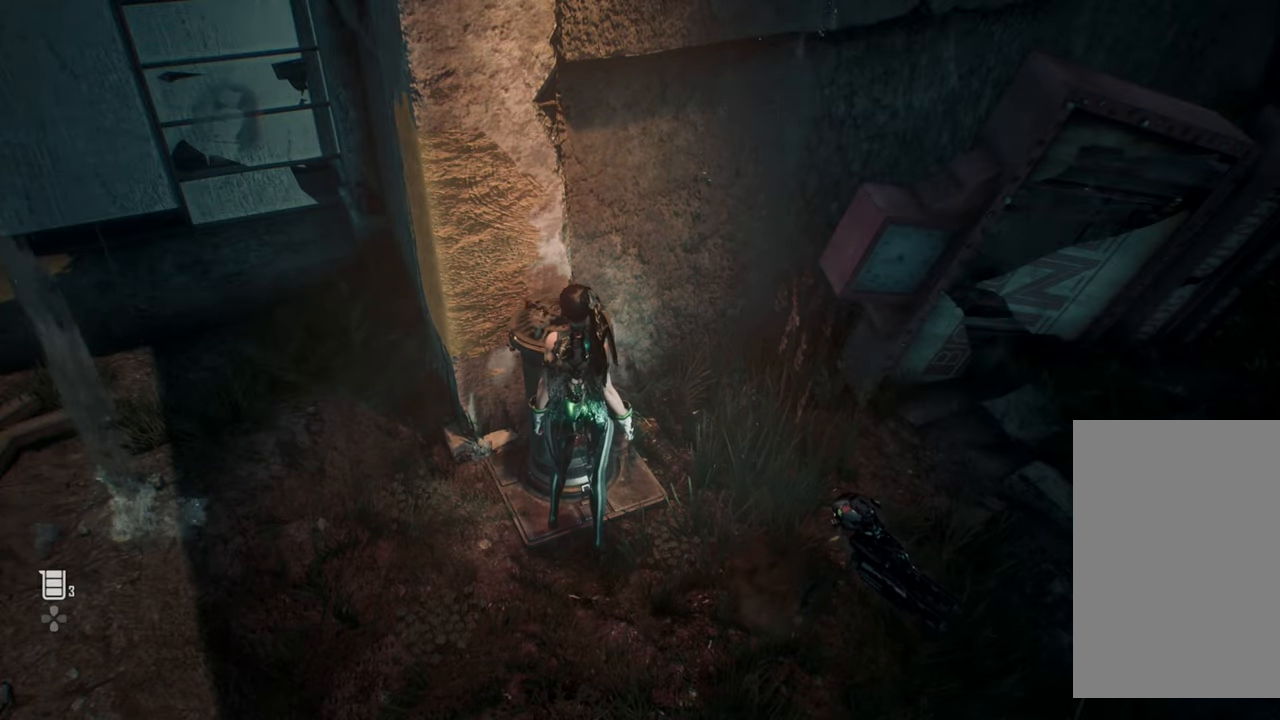
{"buttons": [], "left_stick": "center", "right_stick": "center", "events": []}
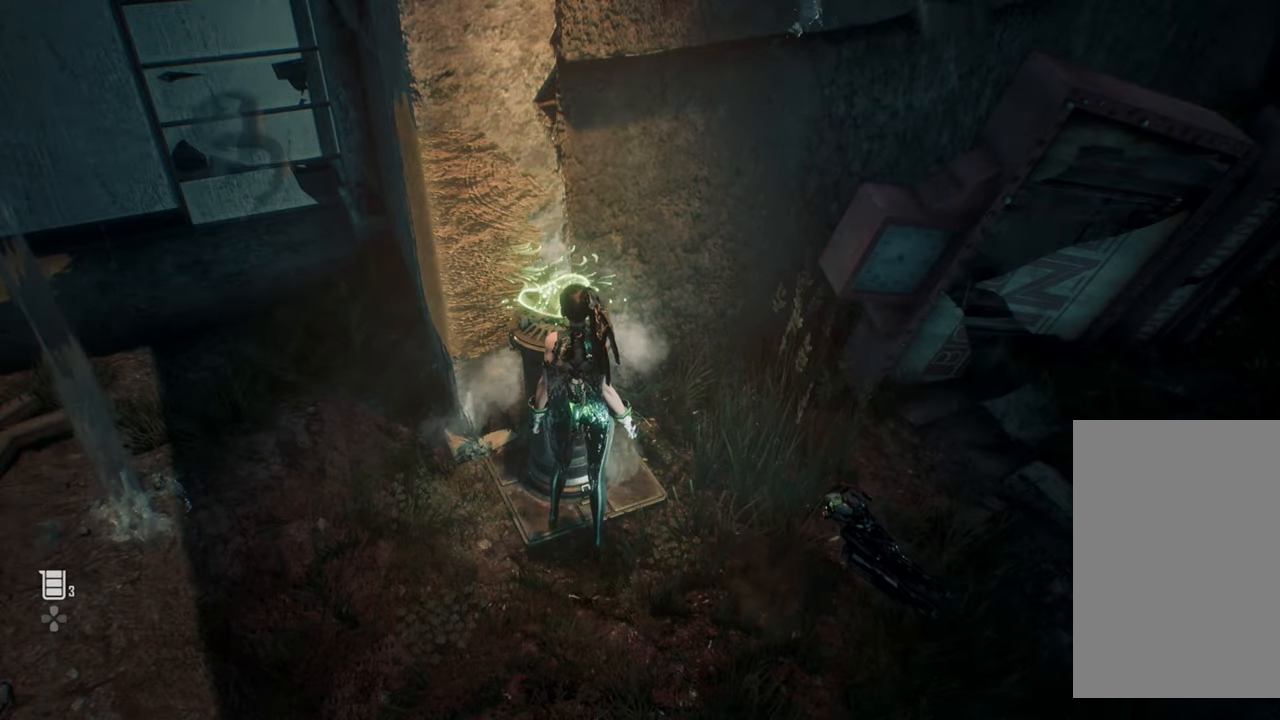
{"buttons": [], "left_stick": "center", "right_stick": "center", "events": []}
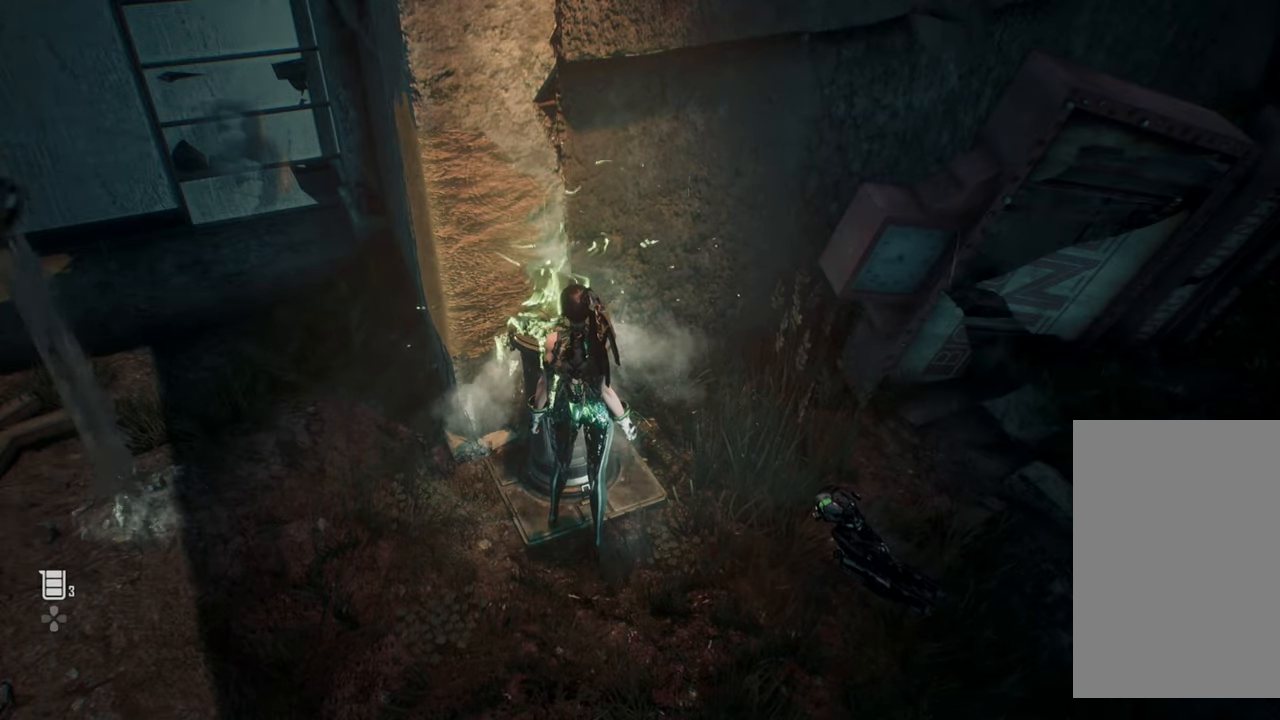
{"buttons": [], "left_stick": "center", "right_stick": "up-left", "events": [[434, "right_stick", "up-left"]]}
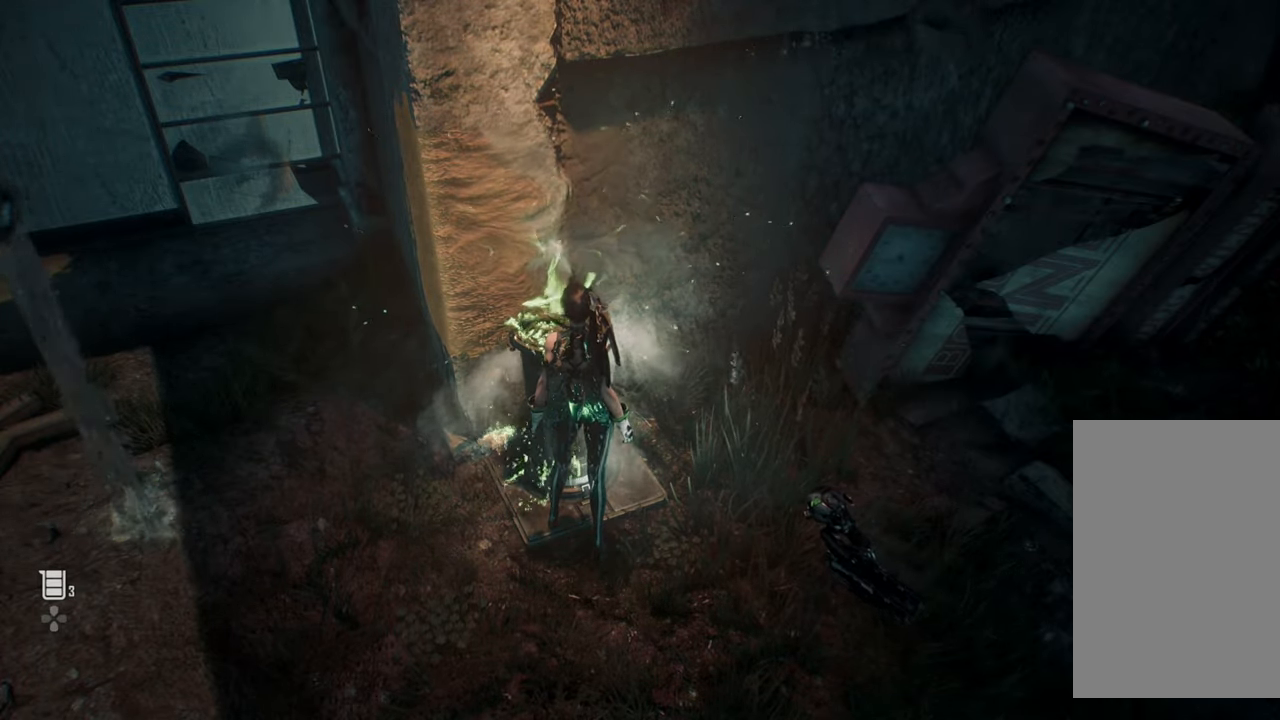
{"buttons": [], "left_stick": "center", "right_stick": "center", "events": [[234, "right_stick", "center"]]}
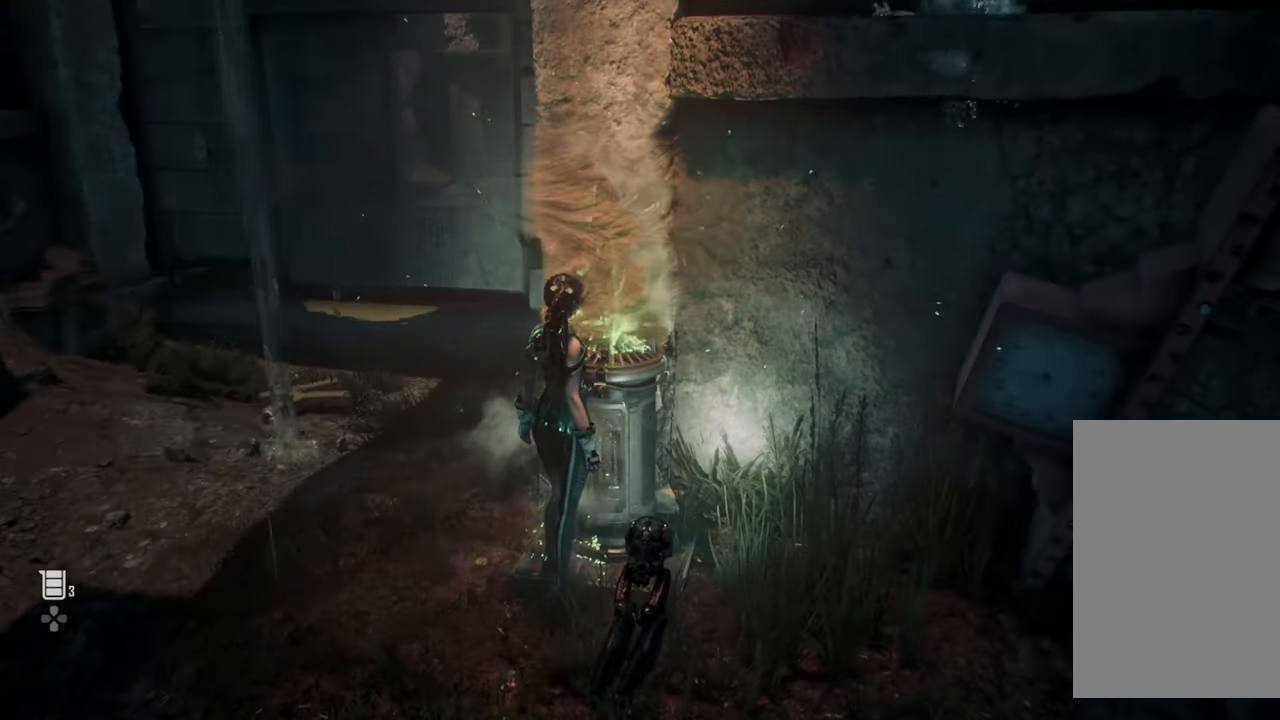
{"buttons": [], "left_stick": "left", "right_stick": "center", "events": [[200, "left_stick", "left"], [334, "right_stick", "left"], [500, "right_stick", "center"]]}
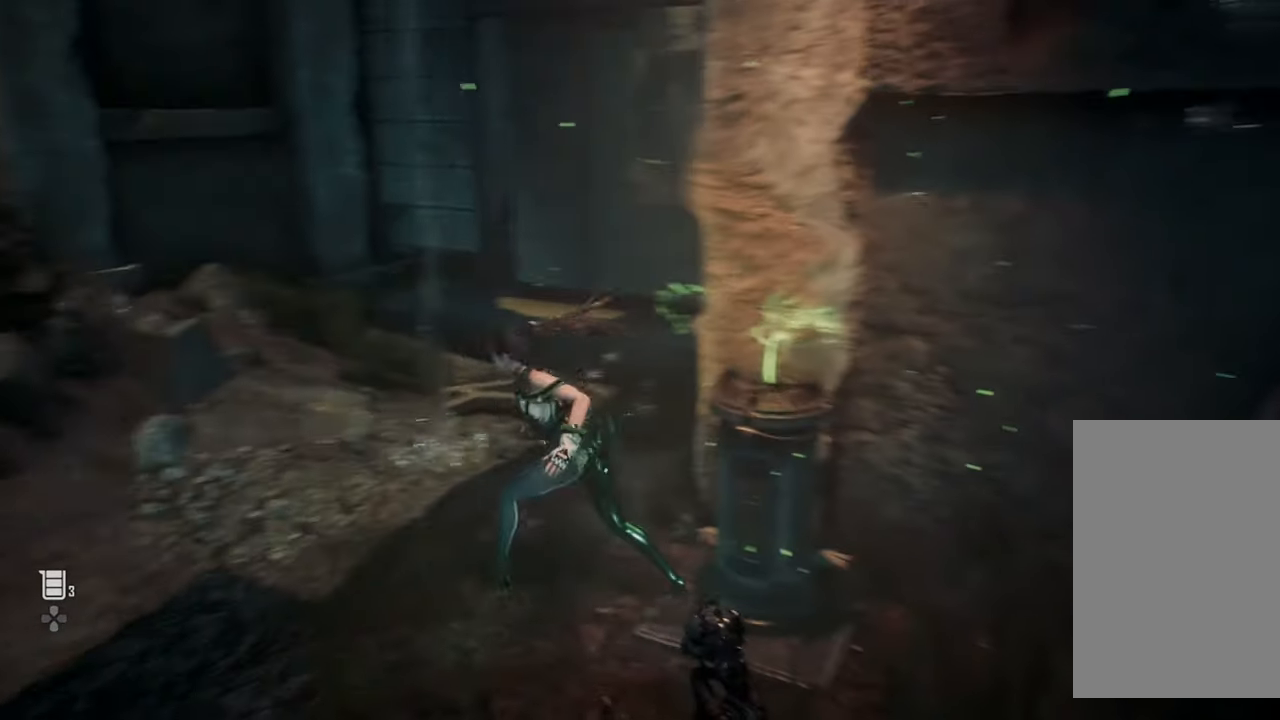
{"buttons": [], "left_stick": "up-left", "right_stick": "center", "events": [[84, "left_stick", "up-left"]]}
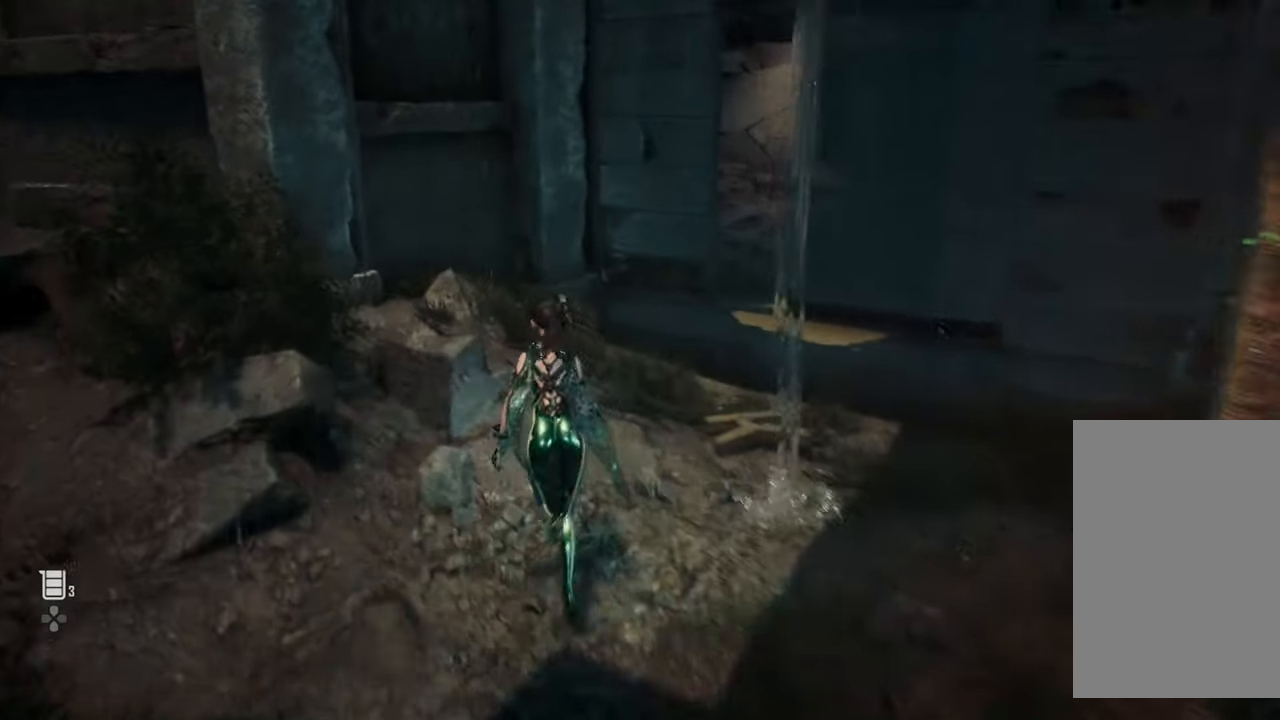
{"buttons": [], "left_stick": "up", "right_stick": "center", "events": [[67, "left_stick", "up"]]}
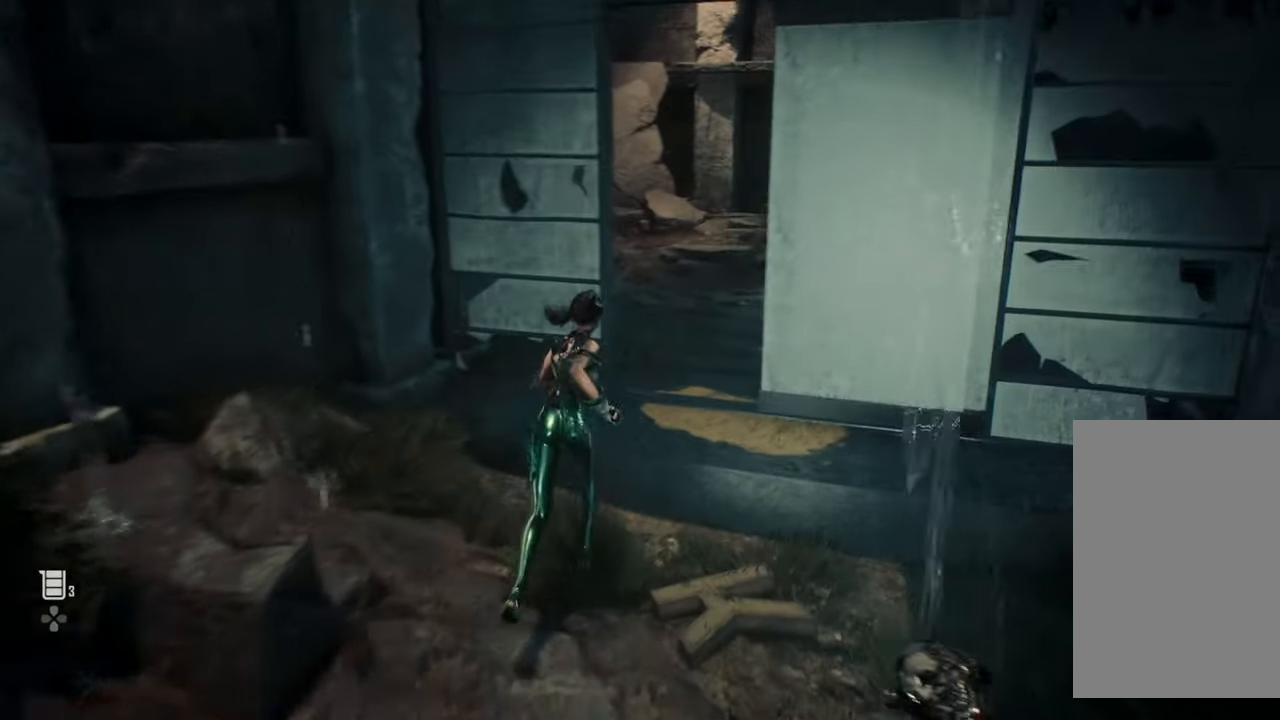
{"buttons": [], "left_stick": "up", "right_stick": "center", "events": []}
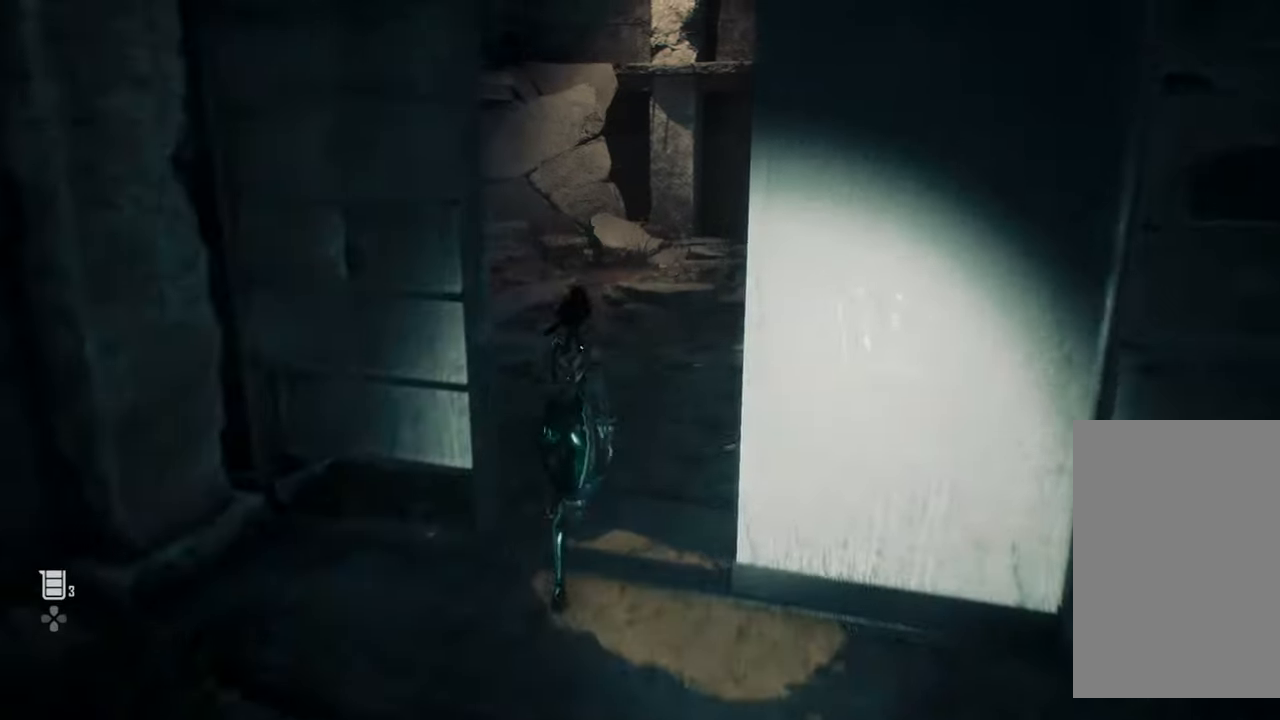
{"buttons": [], "left_stick": "up", "right_stick": "center", "events": []}
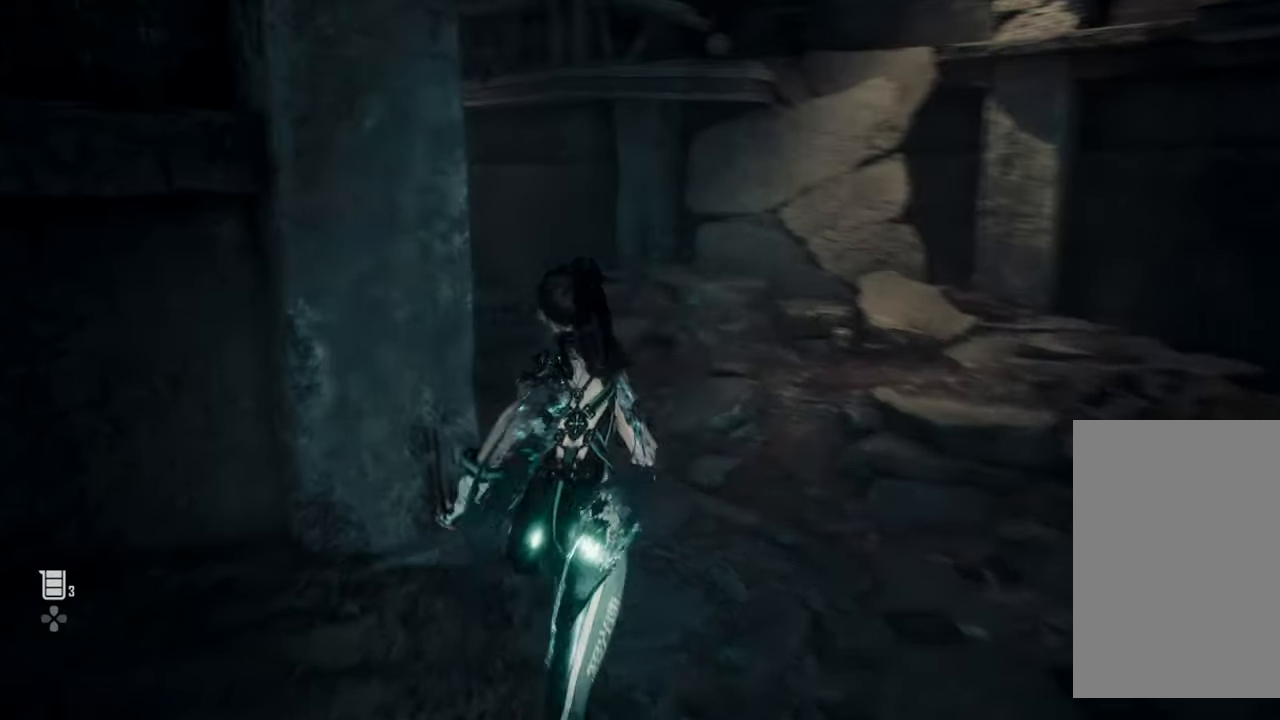
{"buttons": [], "left_stick": "up-left", "right_stick": "left", "events": [[184, "right_stick", "left"], [200, "left_stick", "down-left"], [484, "left_stick", "up-left"]]}
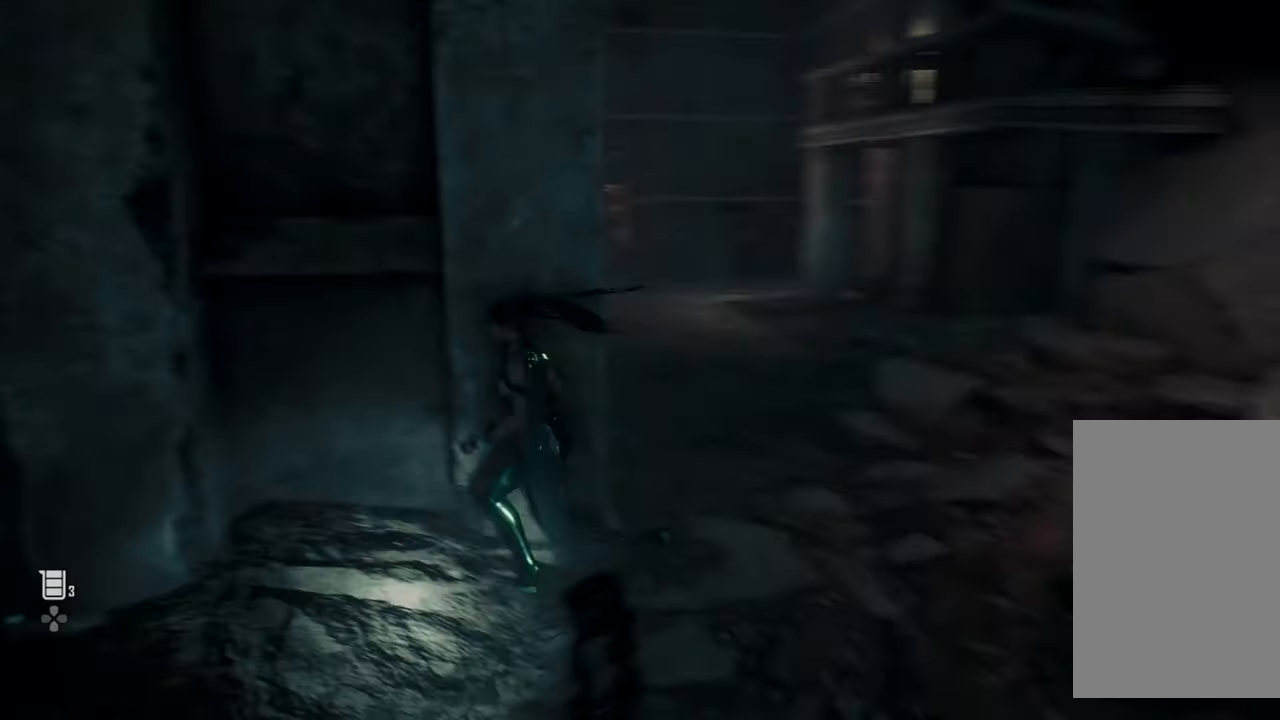
{"buttons": [], "left_stick": "right", "right_stick": "center", "events": [[67, "right_stick", "center"], [234, "left_stick", "right"]]}
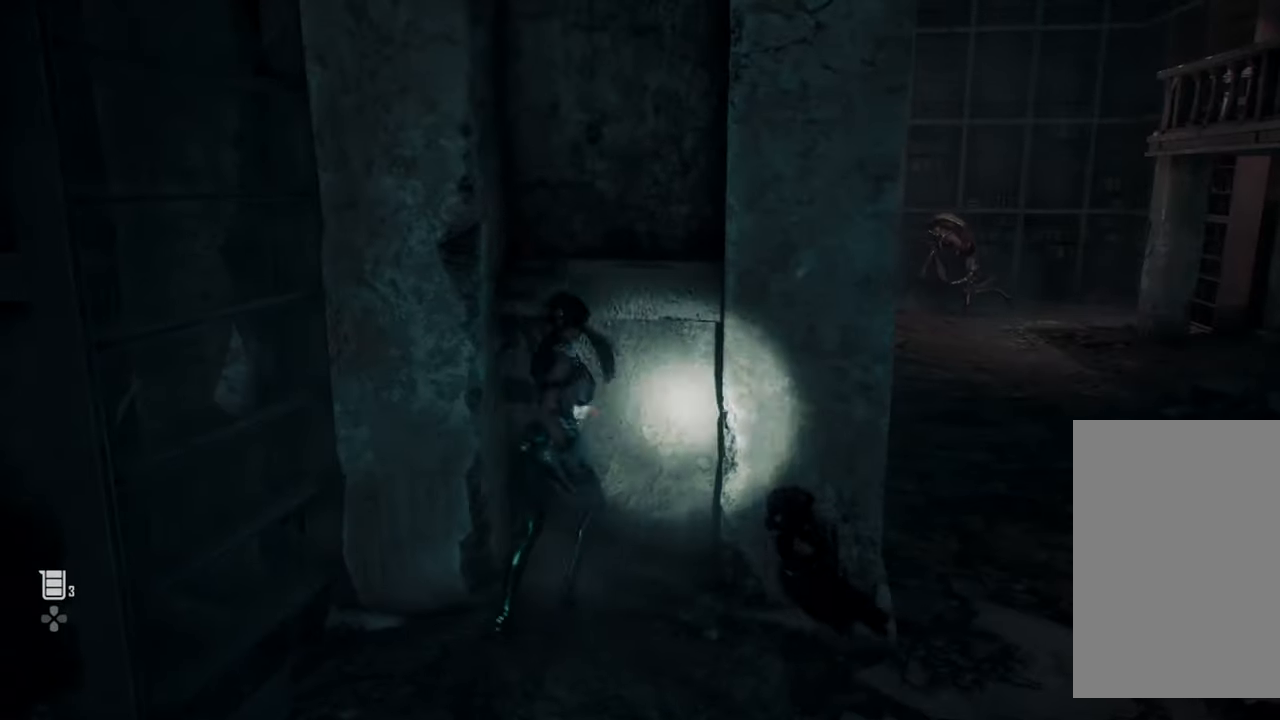
{"buttons": [], "left_stick": "center", "right_stick": "center", "events": [[150, "left_stick", "center"]]}